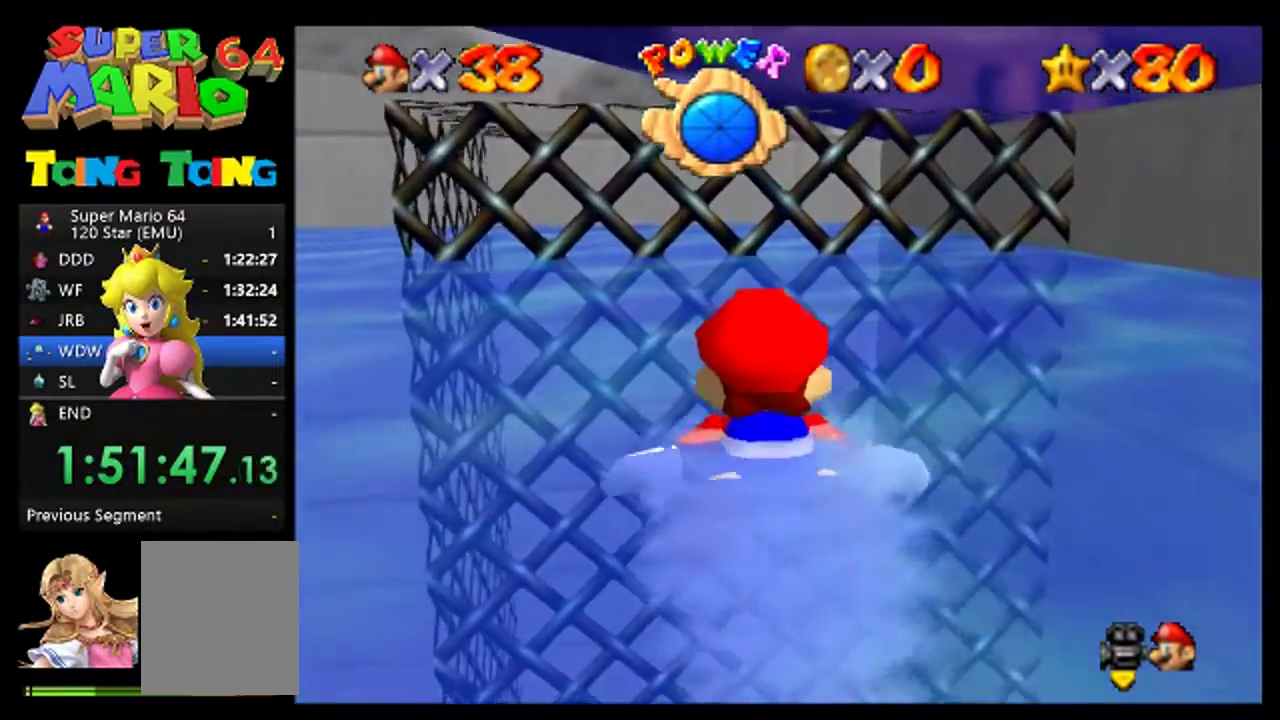
Gameplay with a controller (Nintendo layout); each line is a JSON object with the inputs held at the frame after it. "events" lists button and stick changes between this image and that frame as [ms after this image, input, new state], when the widget could be followed in between. This overlay highlights the sticks when they move; stick clicks (L3) are not distinguishable. Not read: L3 R3.
{"buttons": [], "left_stick": "center", "events": [[133, "left_stick", "right"], [200, "A", "down"], [433, "A", "up"], [433, "left_stick", "center"]]}
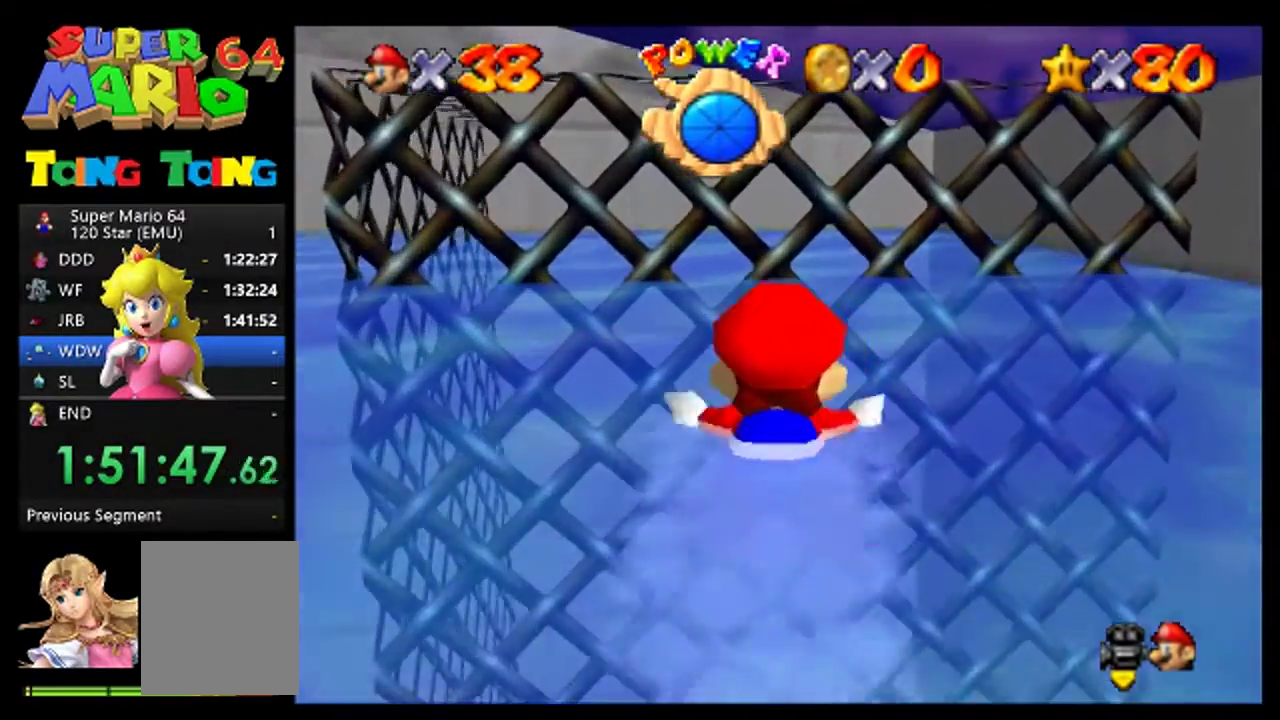
{"buttons": [], "left_stick": "center", "events": [[333, "A", "down"], [500, "A", "up"]]}
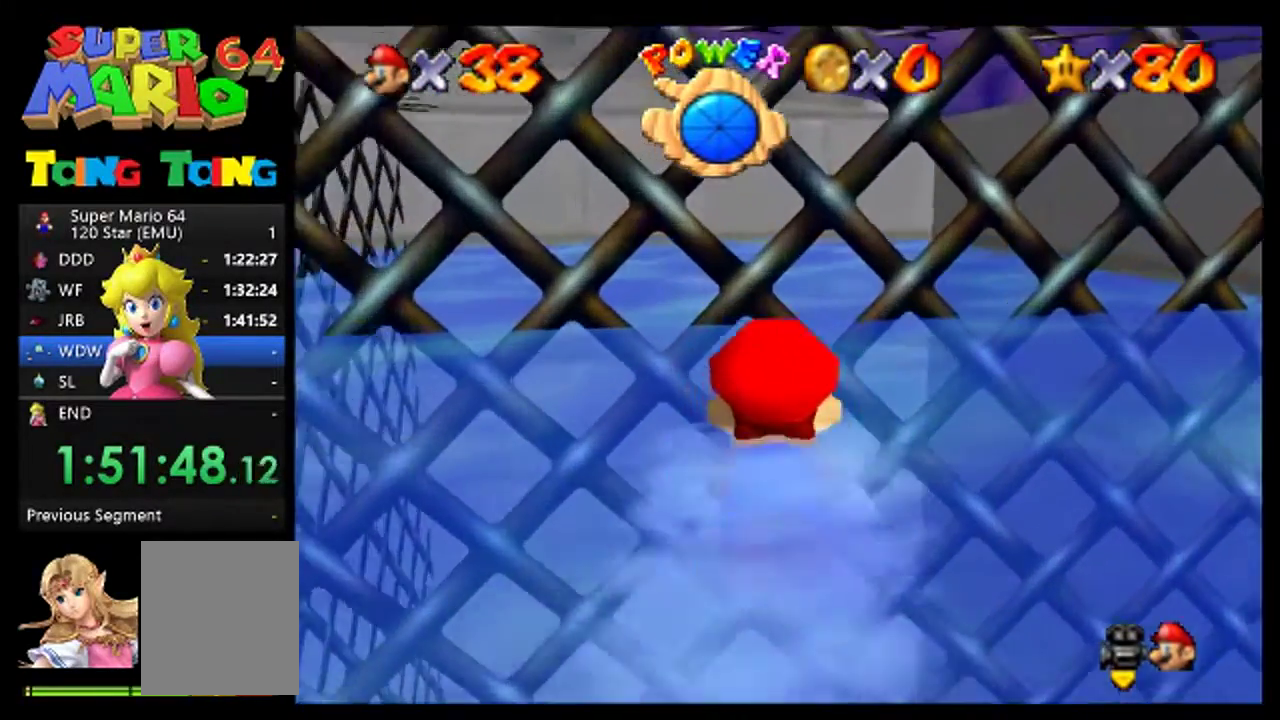
{"buttons": ["A"], "left_stick": "center", "events": [[233, "left_stick", "down"], [300, "A", "down"], [467, "left_stick", "center"]]}
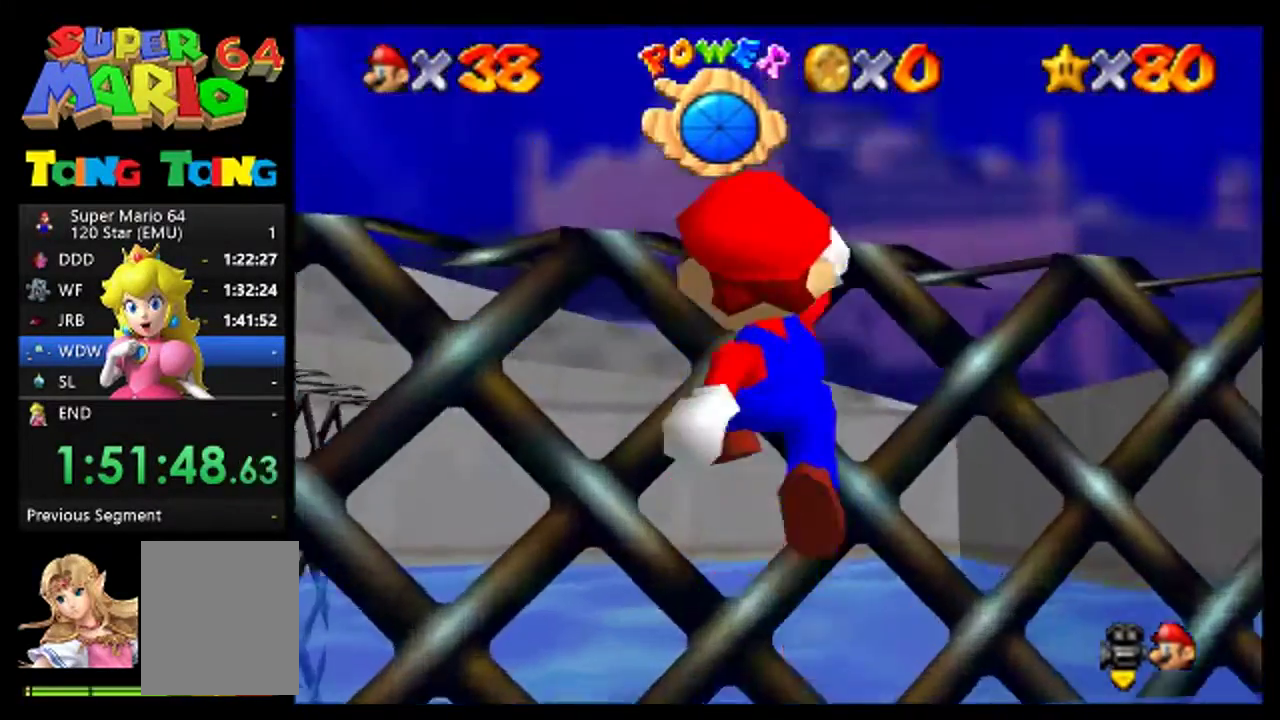
{"buttons": ["A"], "left_stick": "up", "events": [[33, "left_stick", "up"], [67, "A", "up"], [267, "A", "down"], [367, "A", "up"], [433, "A", "down"]]}
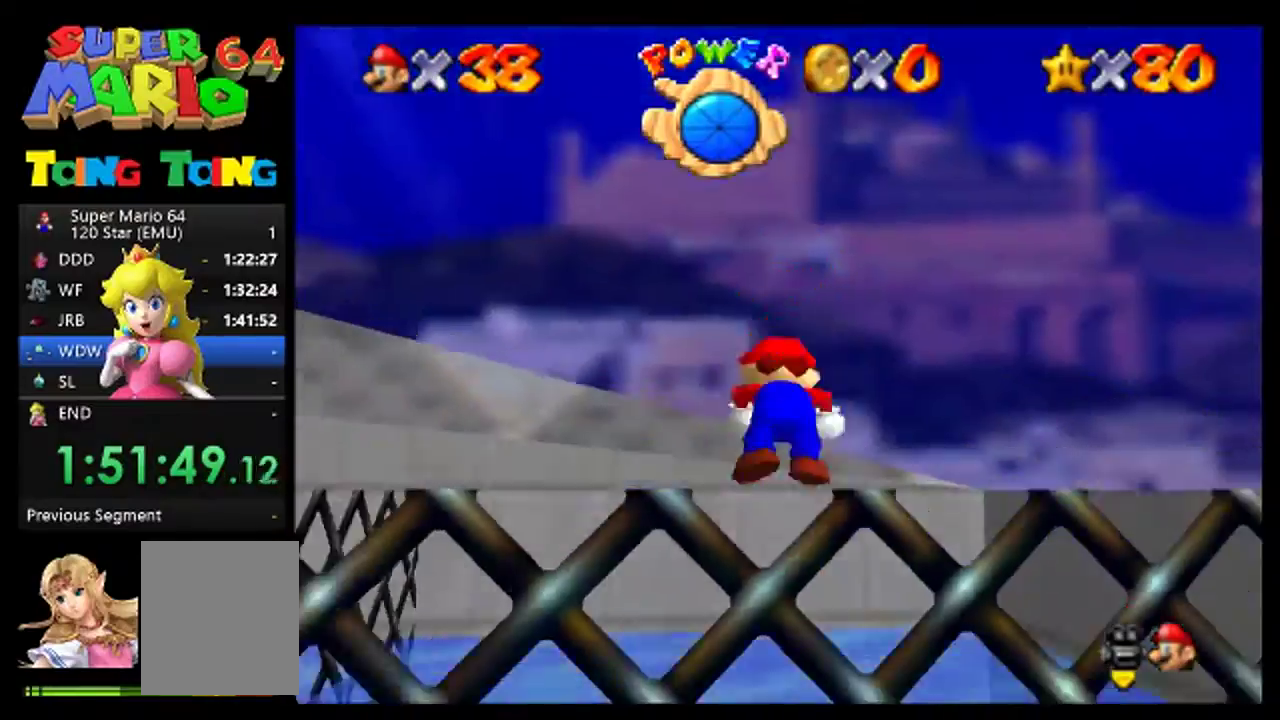
{"buttons": ["A"], "left_stick": "up", "events": [[33, "A", "up"], [500, "A", "down"]]}
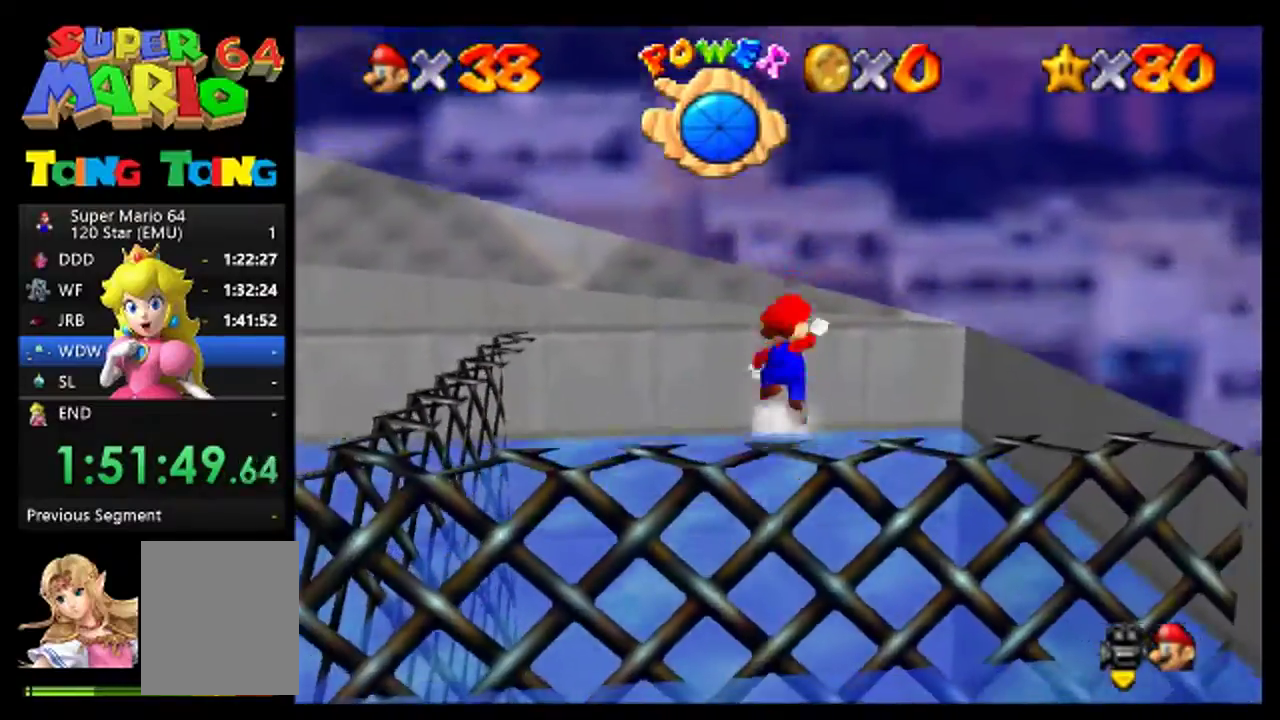
{"buttons": [], "left_stick": "down", "events": [[67, "A", "up"], [67, "left_stick", "center"], [167, "left_stick", "down"]]}
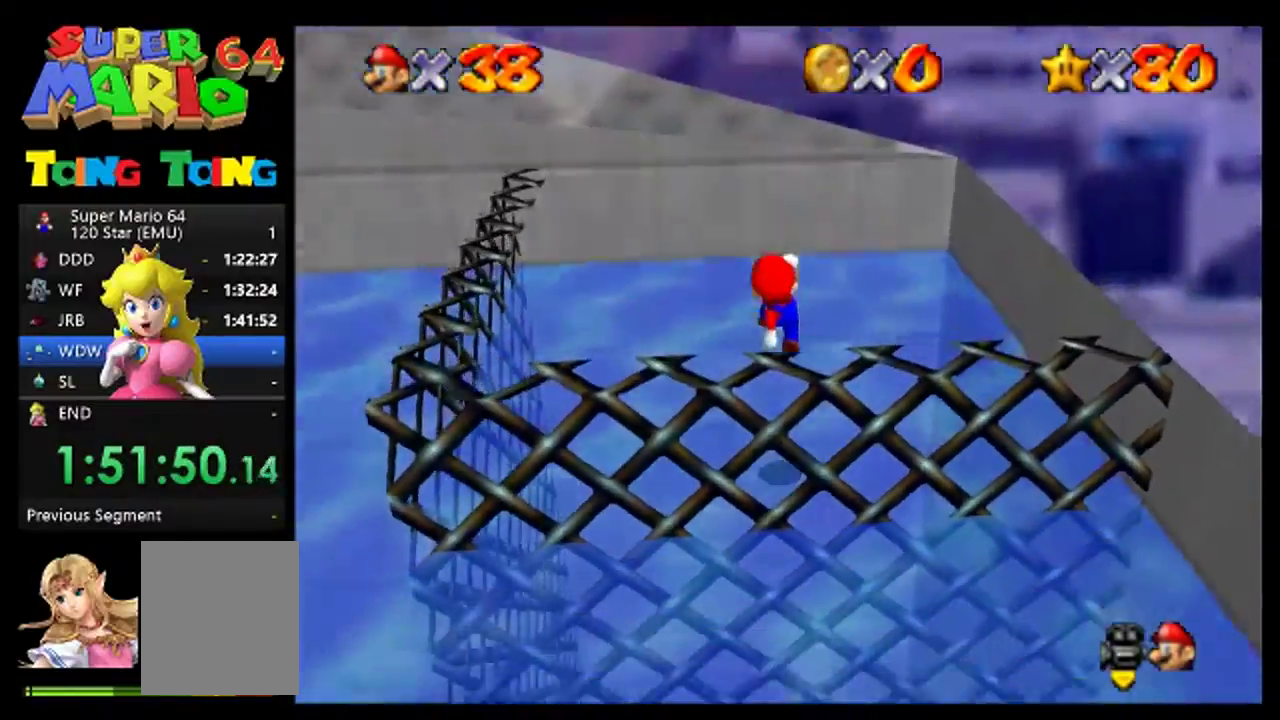
{"buttons": [], "left_stick": "up", "events": [[100, "left_stick", "center"], [200, "left_stick", "up"]]}
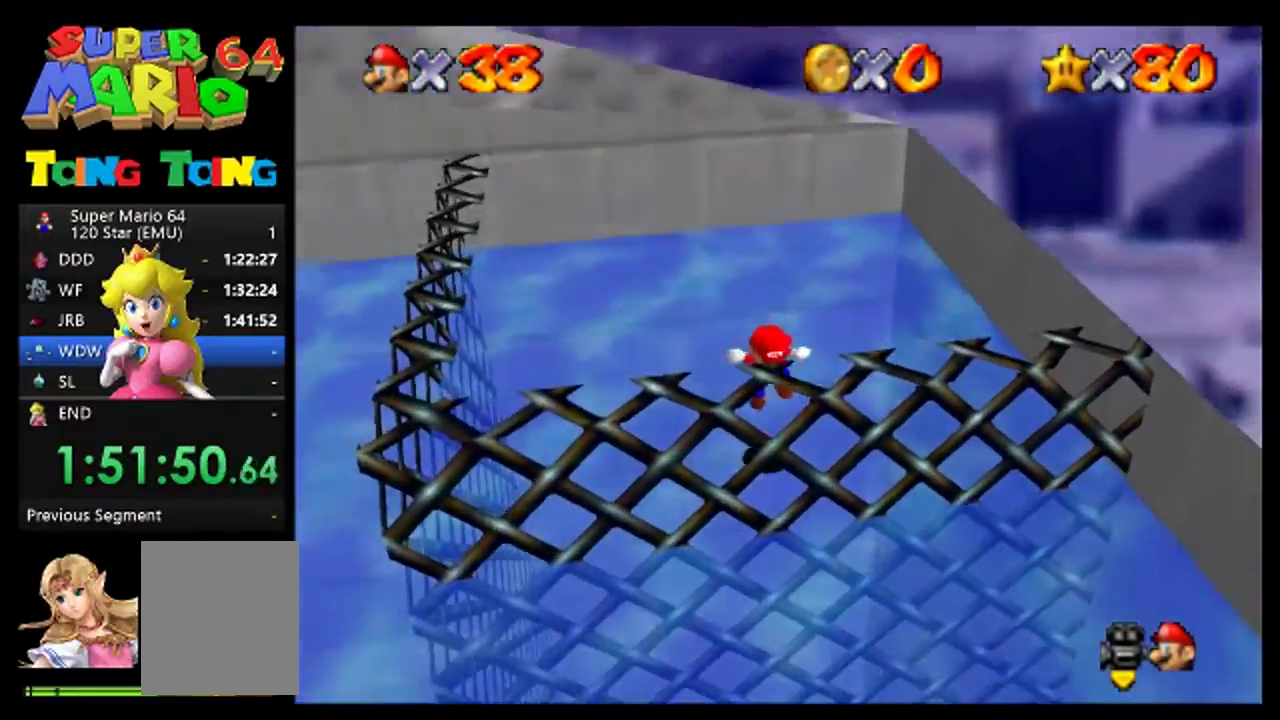
{"buttons": [], "left_stick": "up", "events": []}
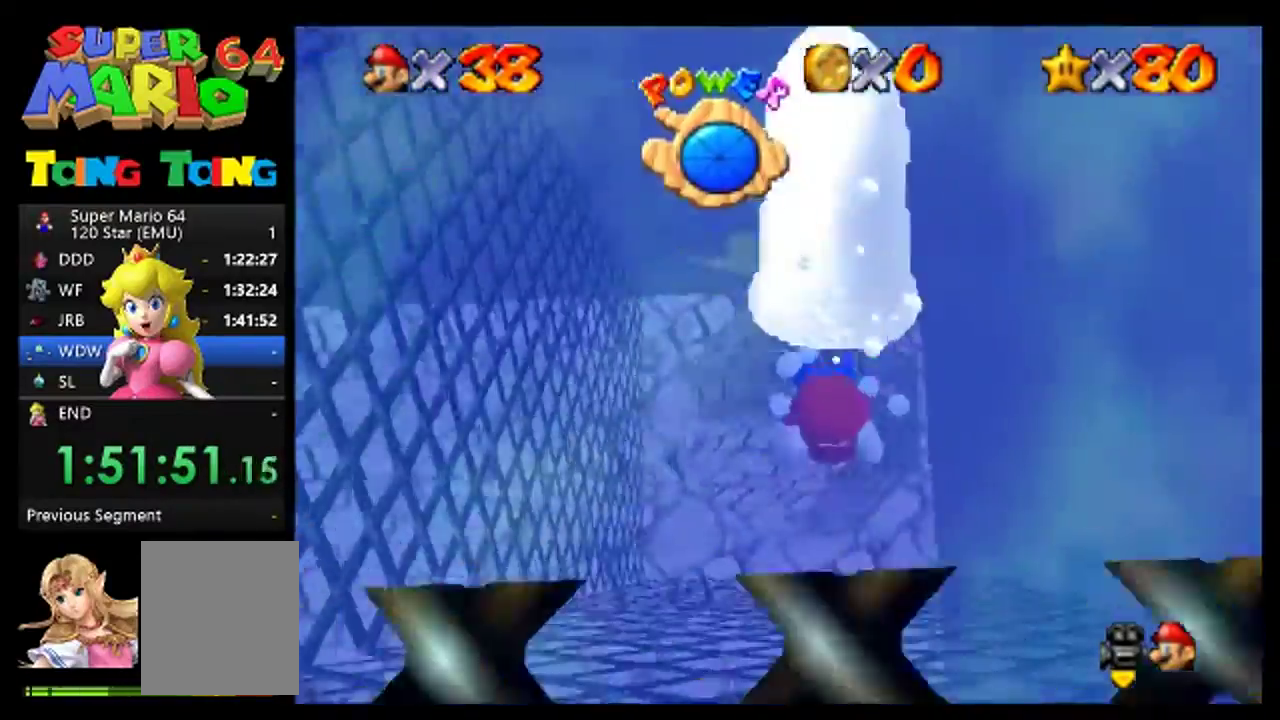
{"buttons": [], "left_stick": "up", "events": [[300, "A", "down"], [400, "A", "up"]]}
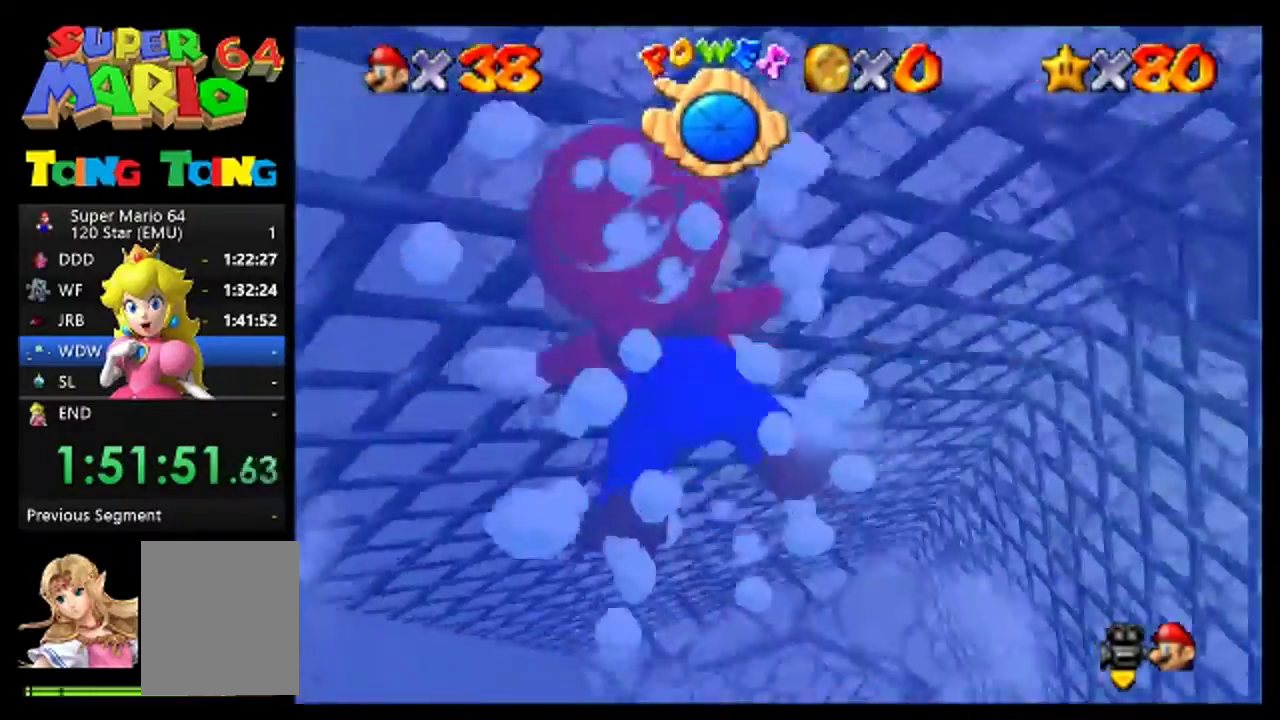
{"buttons": ["A"], "left_stick": "up-right", "events": [[133, "left_stick", "up-right"], [367, "A", "down"]]}
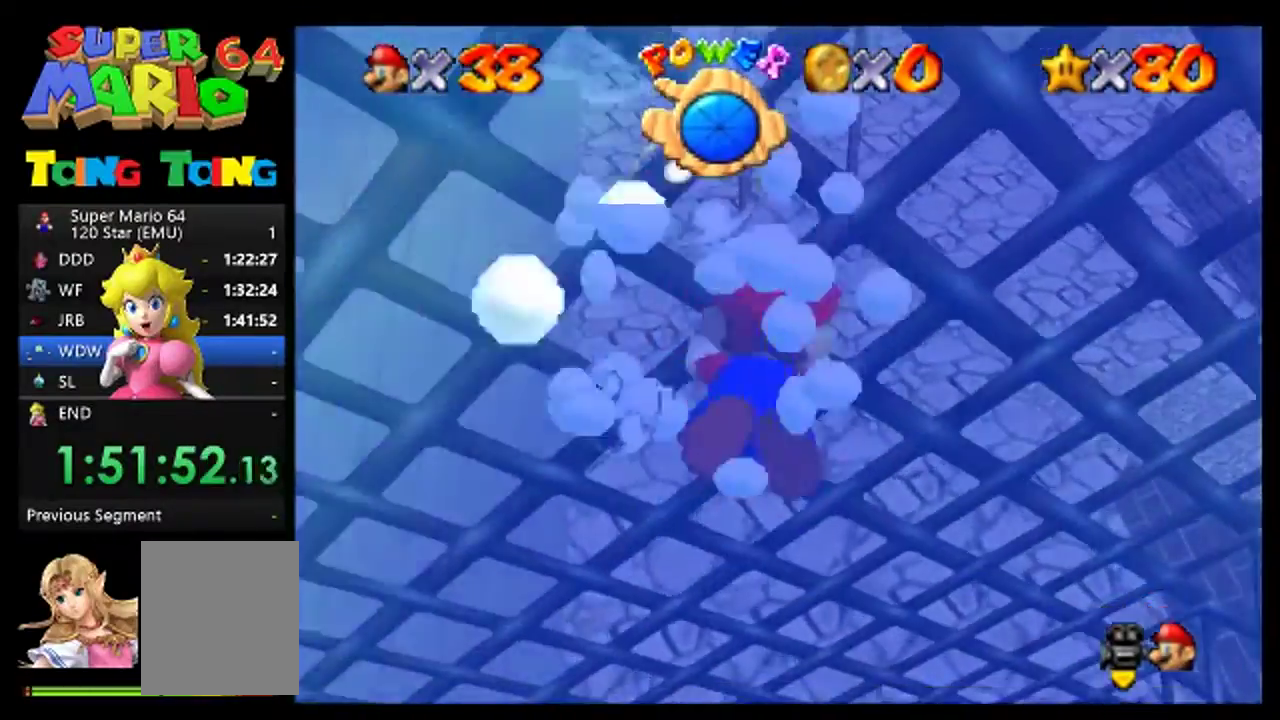
{"buttons": [], "left_stick": "up-right", "events": [[233, "A", "up"]]}
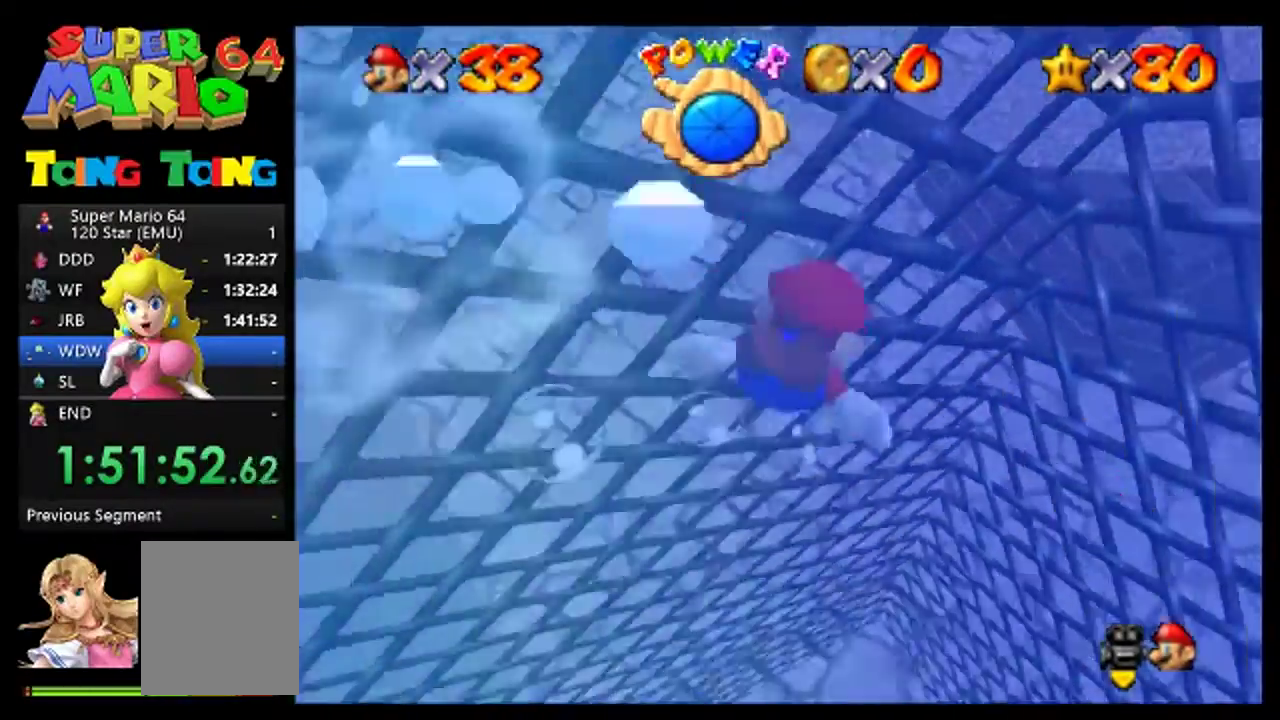
{"buttons": [], "left_stick": "up-right", "events": [[67, "A", "down"], [467, "A", "up"]]}
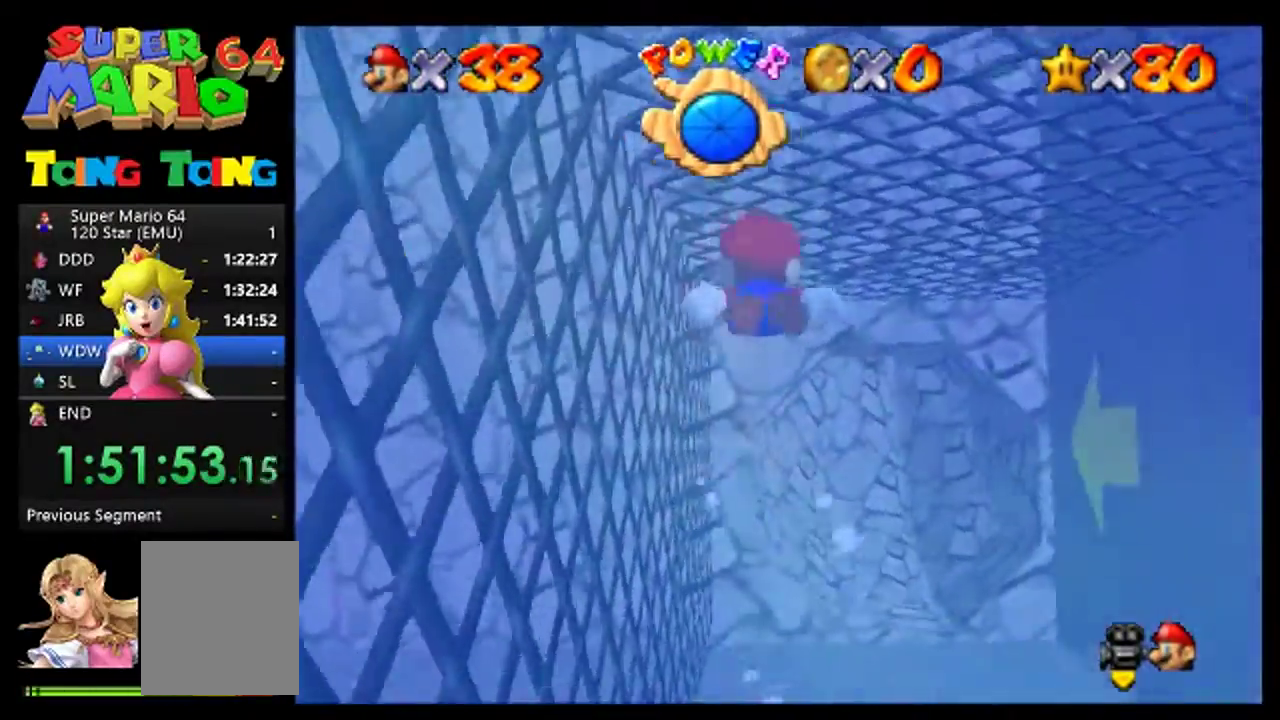
{"buttons": ["A"], "left_stick": "up-right", "events": [[333, "A", "down"]]}
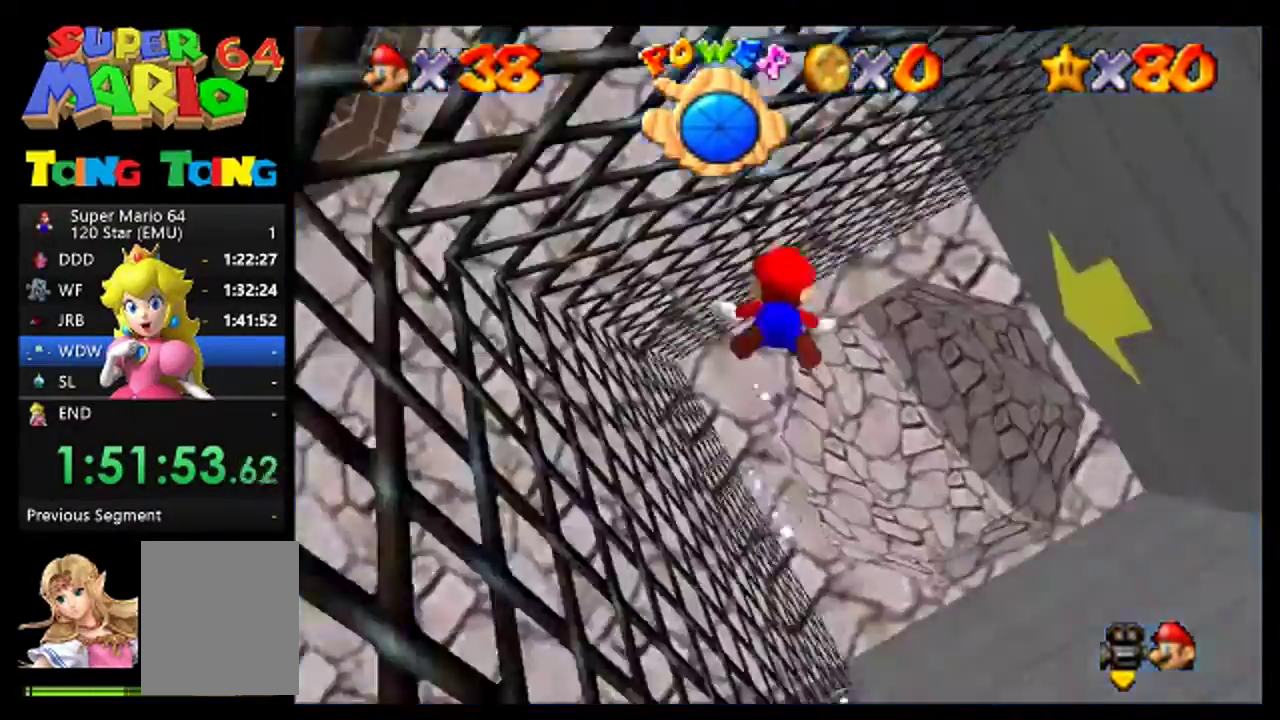
{"buttons": ["A"], "left_stick": "up-right", "events": [[100, "A", "up"], [500, "A", "down"]]}
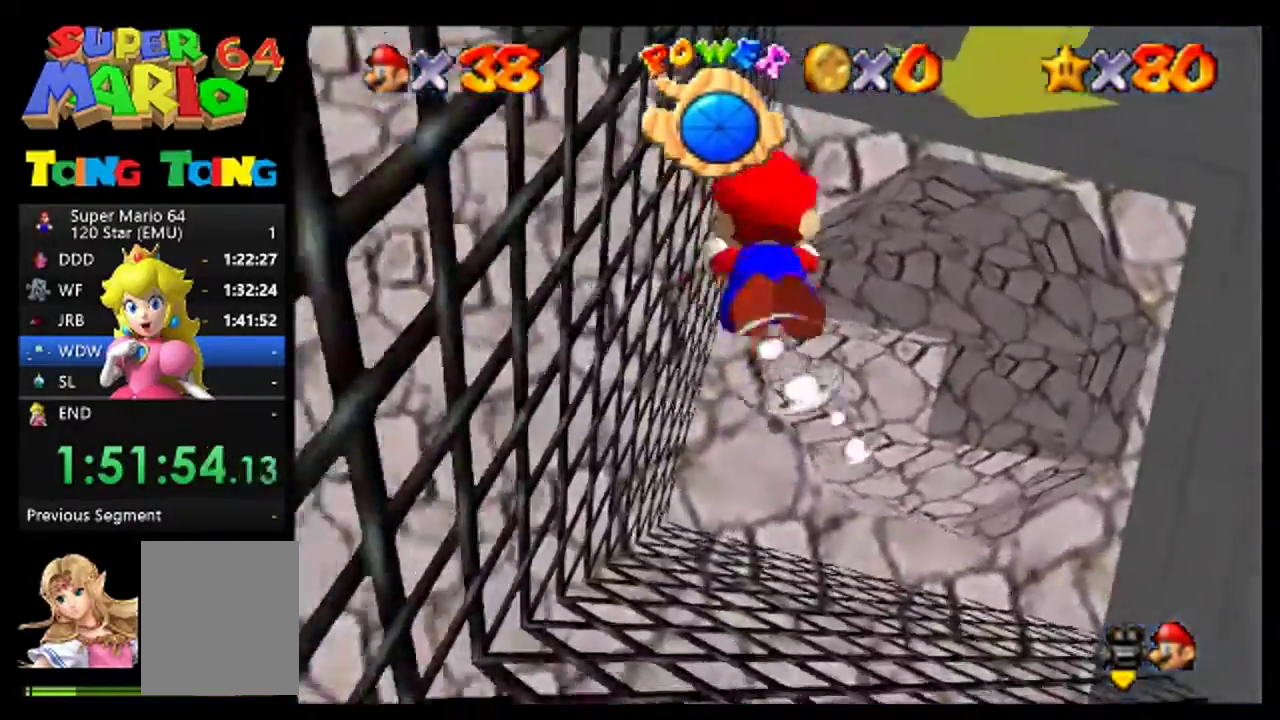
{"buttons": [], "left_stick": "up-right", "events": [[333, "A", "up"]]}
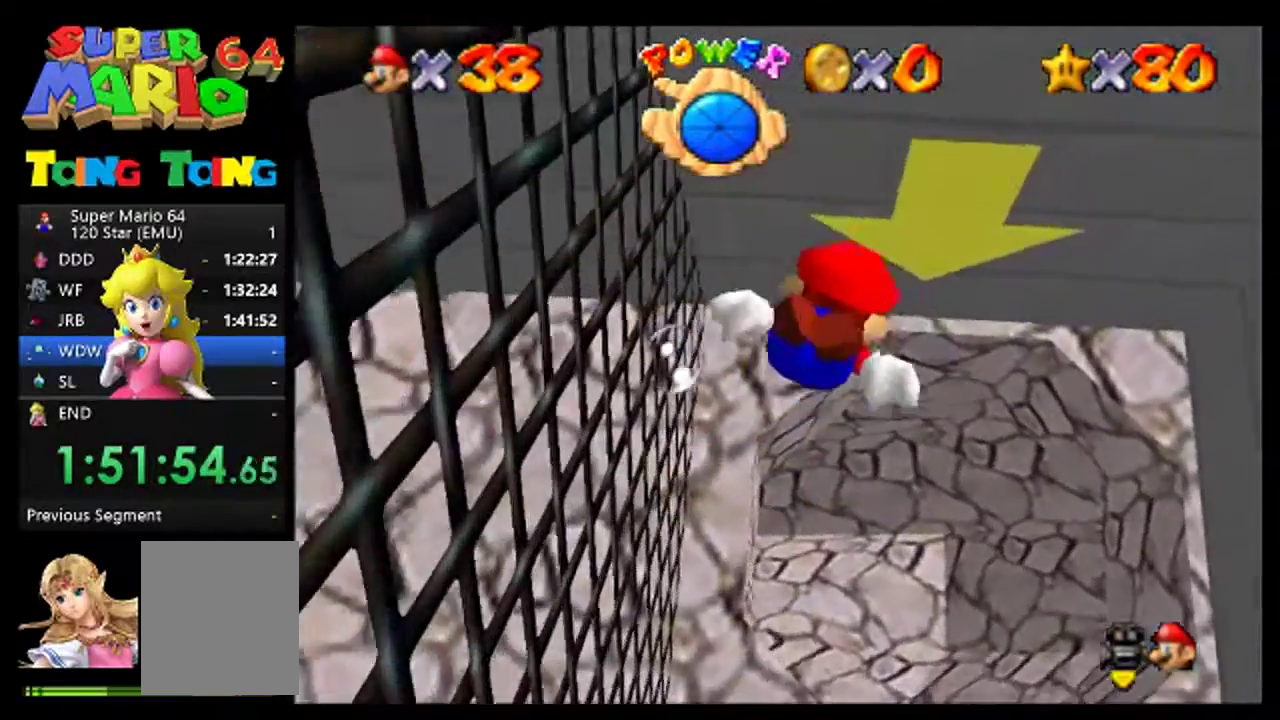
{"buttons": [], "left_stick": "up", "events": [[267, "A", "down"], [433, "A", "up"], [433, "left_stick", "up"]]}
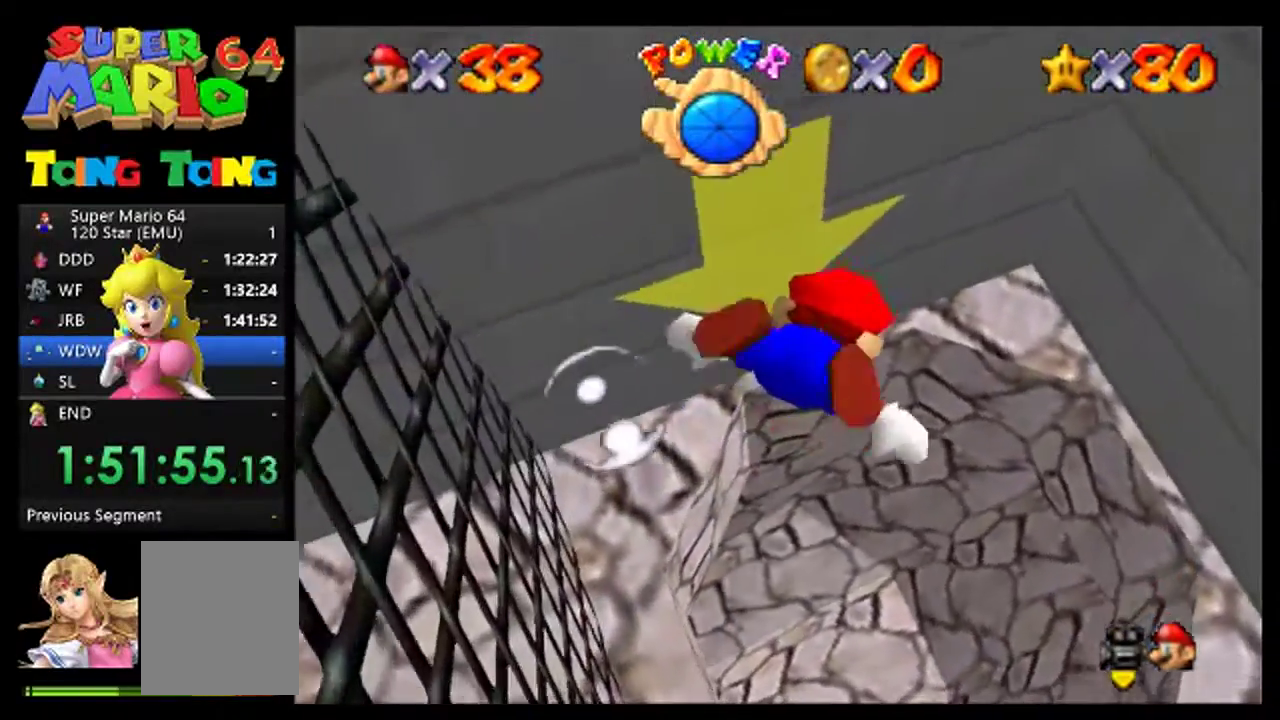
{"buttons": ["A"], "left_stick": "up", "events": [[500, "A", "down"]]}
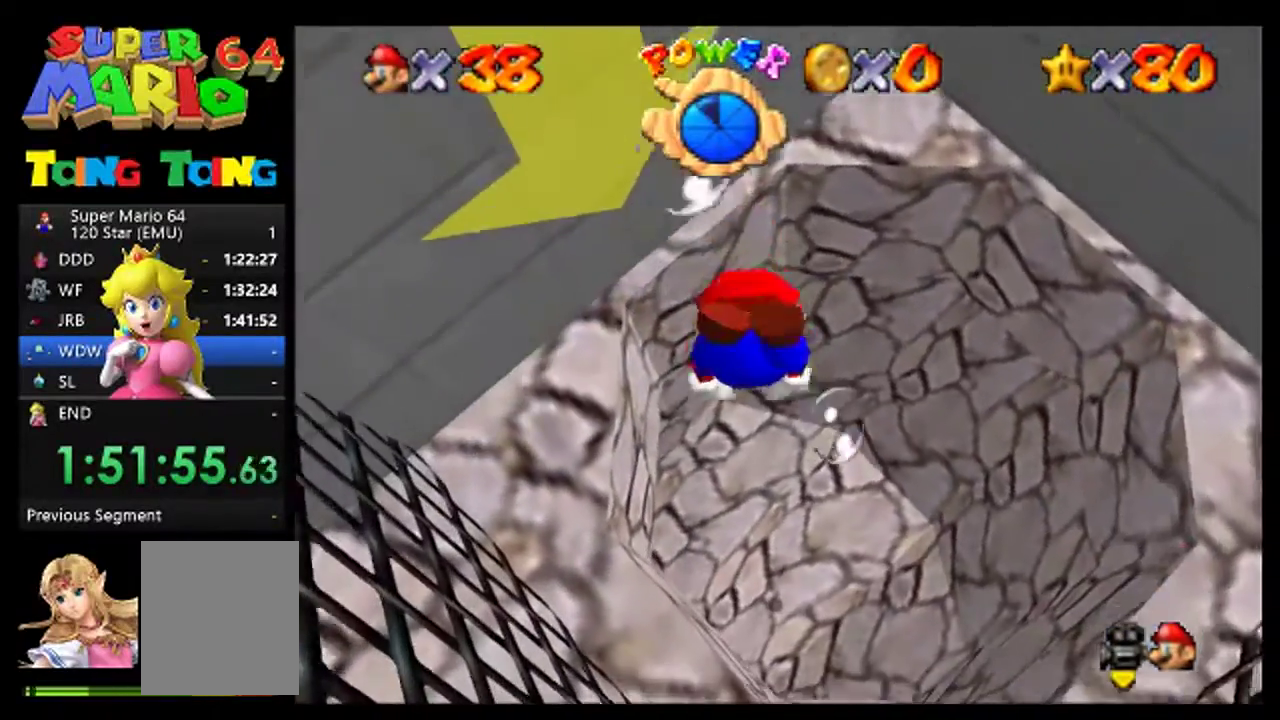
{"buttons": [], "left_stick": "up", "events": [[233, "A", "up"]]}
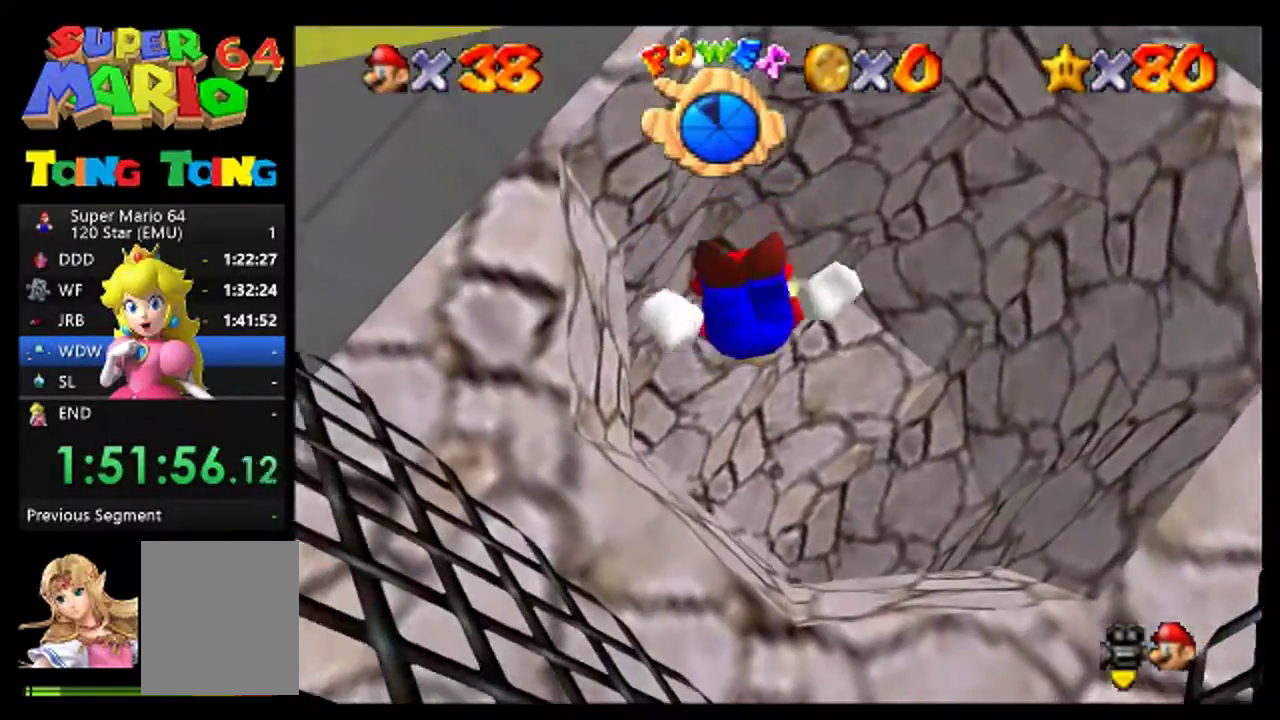
{"buttons": [], "left_stick": "up", "events": [[200, "A", "down"], [367, "A", "up"]]}
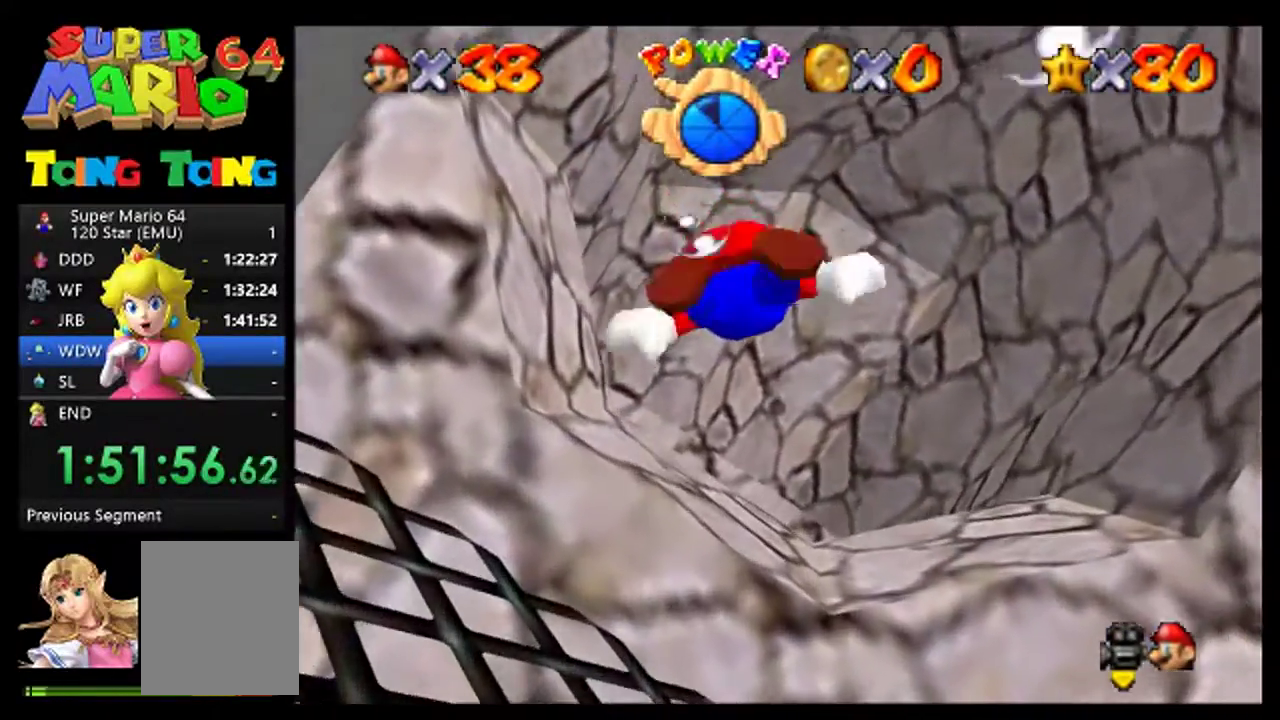
{"buttons": ["A"], "left_stick": "up-left", "events": [[333, "left_stick", "up-left"], [367, "A", "down"]]}
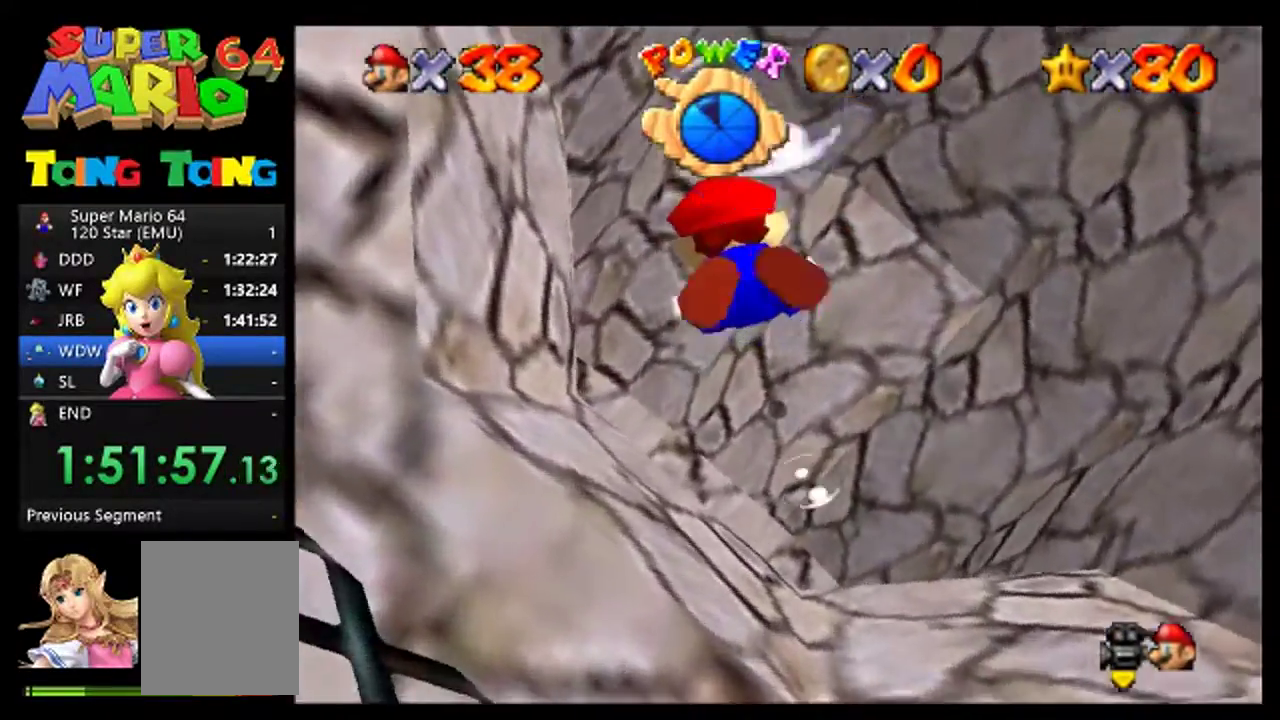
{"buttons": [], "left_stick": "up-left", "events": [[33, "A", "up"]]}
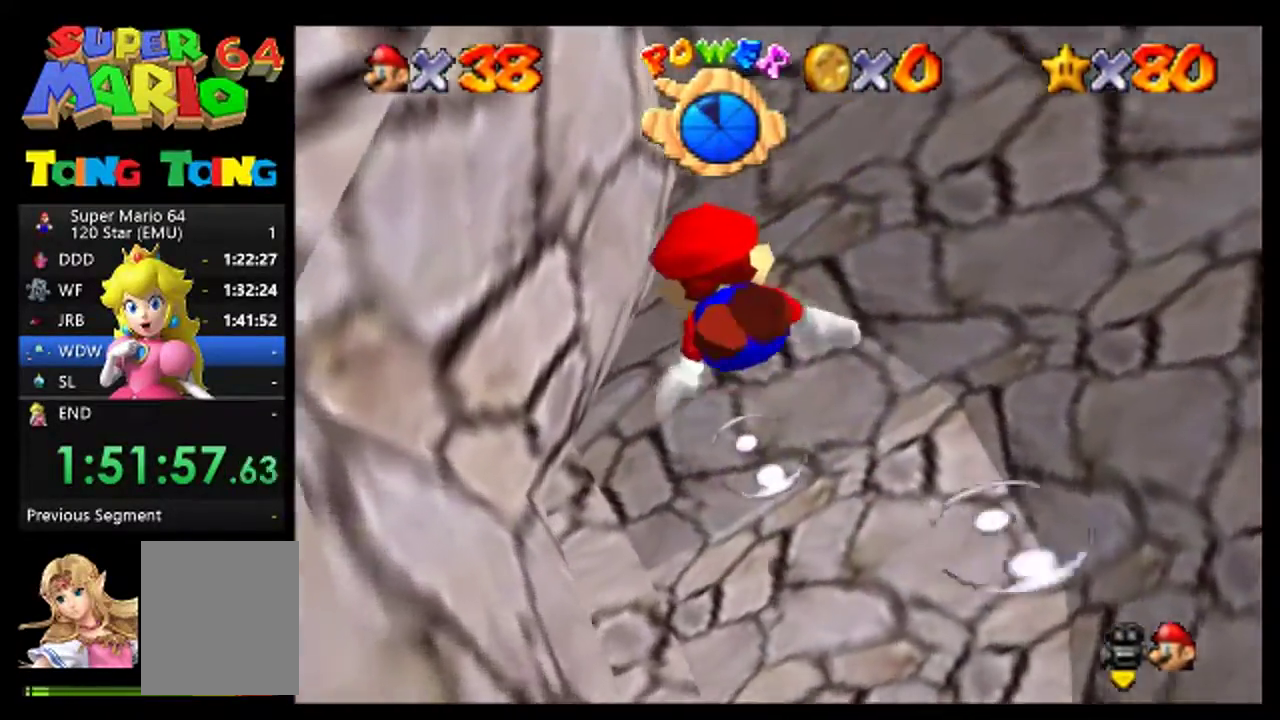
{"buttons": [], "left_stick": "left", "events": [[33, "A", "down"], [200, "A", "up"], [433, "left_stick", "left"]]}